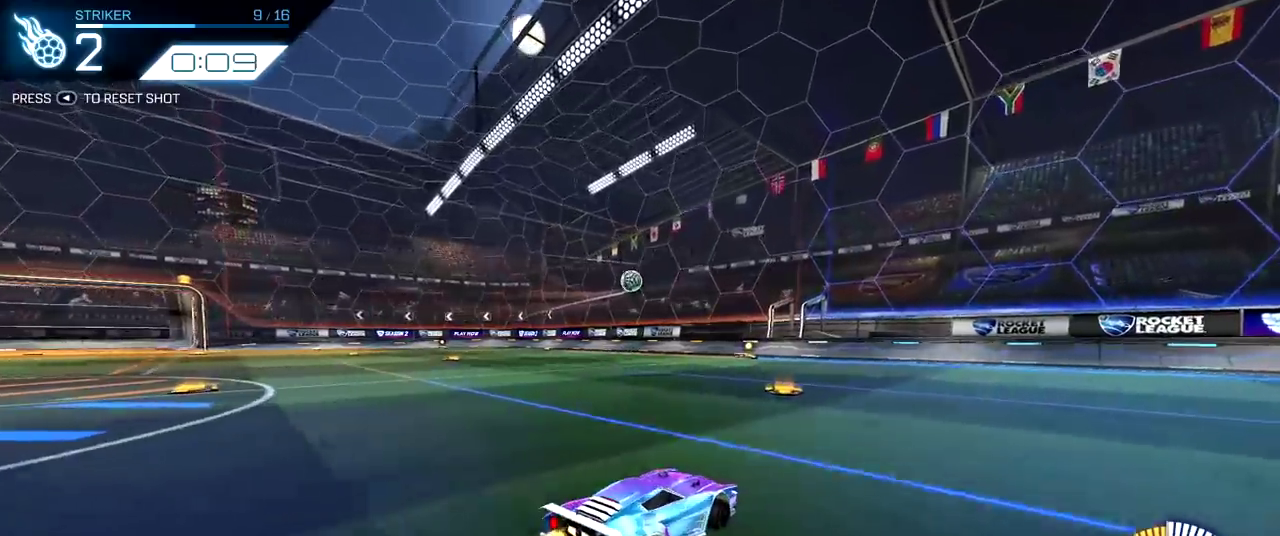
Gameplay with a controller (PlayStation layout); each line is a JSON object with the inputs held at the frame after it (dt_ms = milliseconds from this image to that frame). "events" lists button and stick changes between this image and that frame as [ms after this image, input, new state], when the widget could be followed in between. Not read: L1 L3 R1 R3.
{"dt_ms": 800, "buttons": ["R2"], "left_stick": "center", "right_stick": "center", "events": [[117, "left_stick", "up-left"], [283, "R2", "down"], [383, "left_stick", "center"], [600, "R2", "up"], [633, "TRIANGLE", "down"], [767, "TRIANGLE", "up"], [783, "R2", "down"]]}
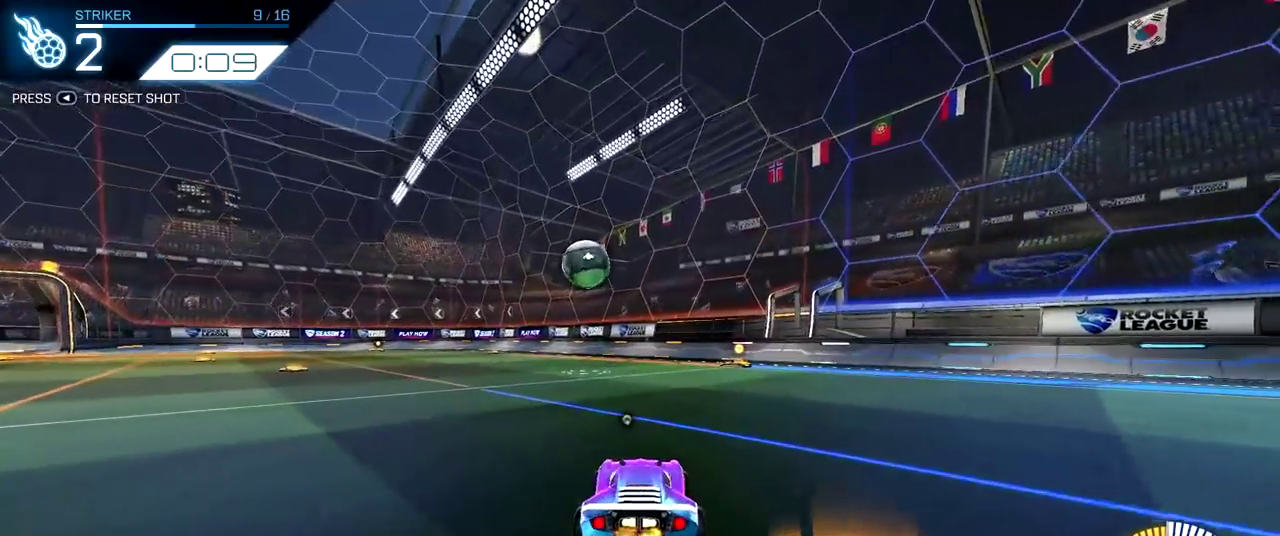
{"dt_ms": 300, "buttons": ["R2"], "left_stick": "center", "right_stick": "center", "events": []}
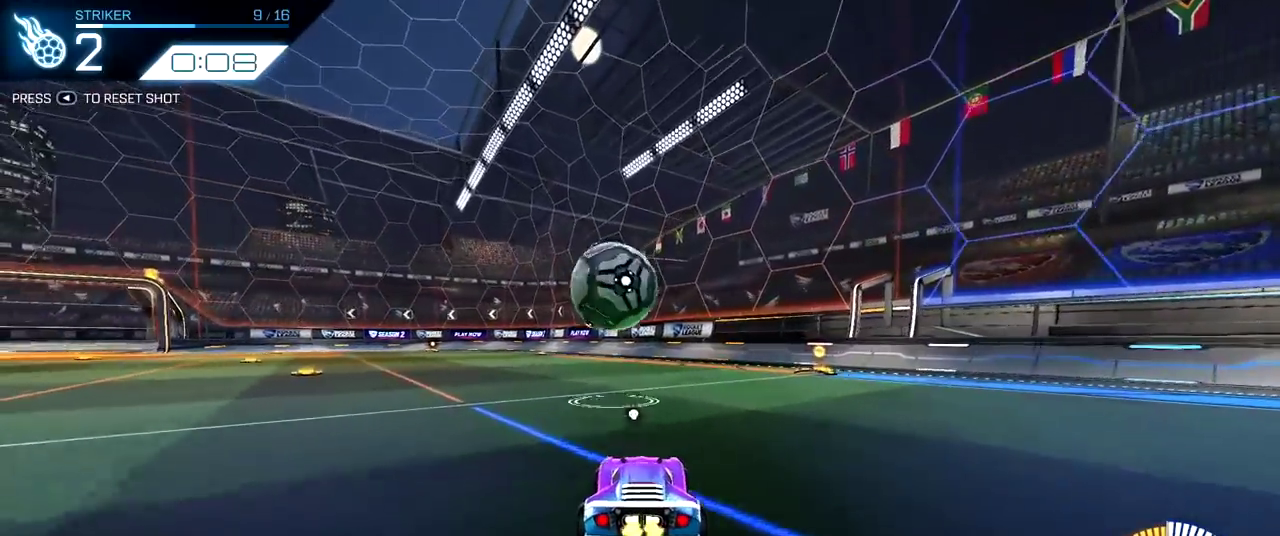
{"dt_ms": 500, "buttons": ["R2"], "left_stick": "center", "right_stick": "center", "events": [[217, "left_stick", "up-left"], [433, "left_stick", "center"]]}
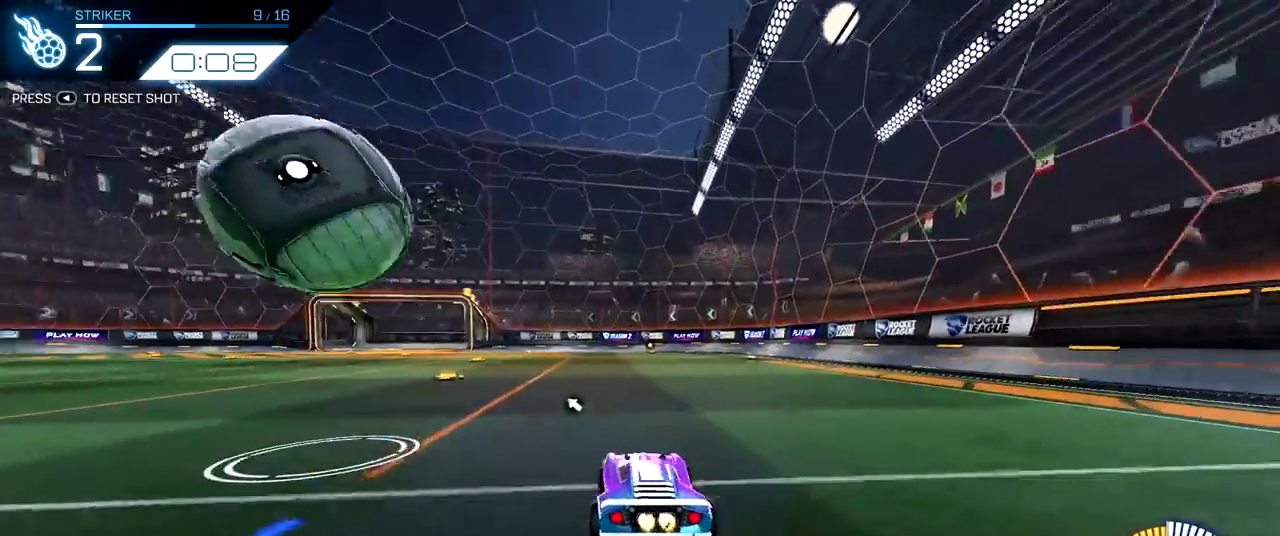
{"dt_ms": 500, "buttons": ["R2"], "left_stick": "center", "right_stick": "center", "events": [[83, "left_stick", "up-left"], [300, "left_stick", "center"]]}
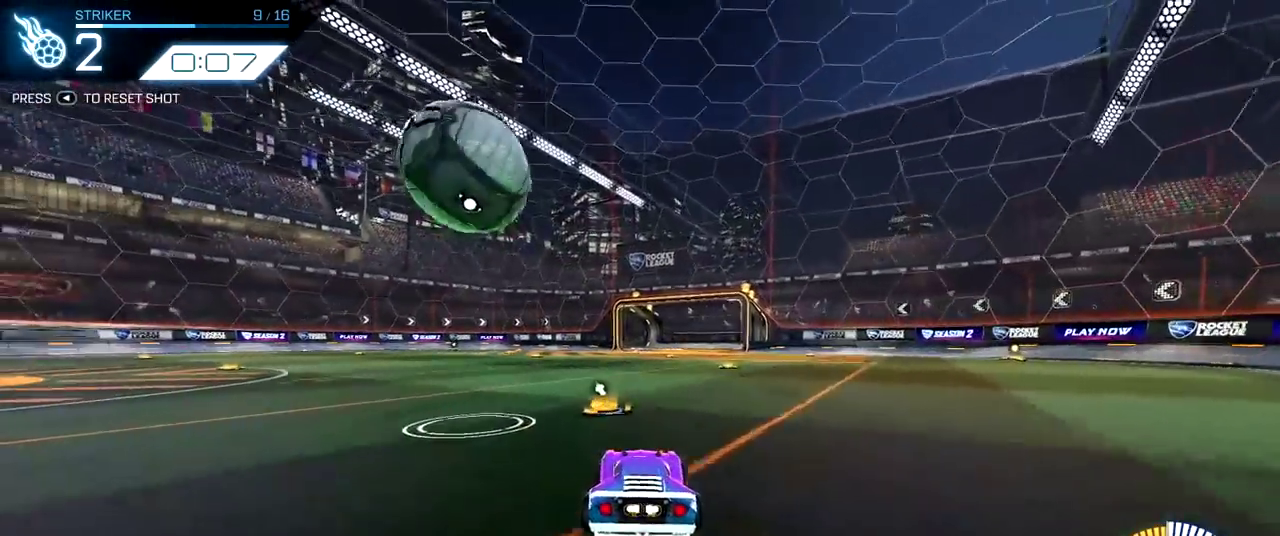
{"dt_ms": 400, "buttons": [], "left_stick": "center", "right_stick": "center", "events": [[50, "R2", "up"]]}
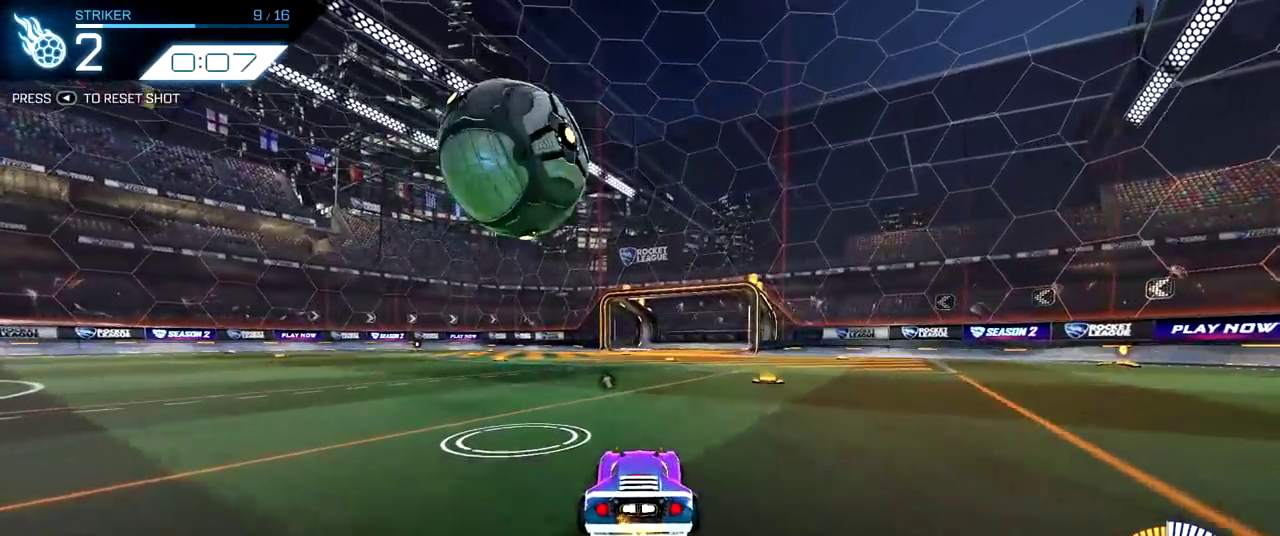
{"dt_ms": 600, "buttons": [], "left_stick": "up-left", "right_stick": "center", "events": [[517, "left_stick", "up-left"]]}
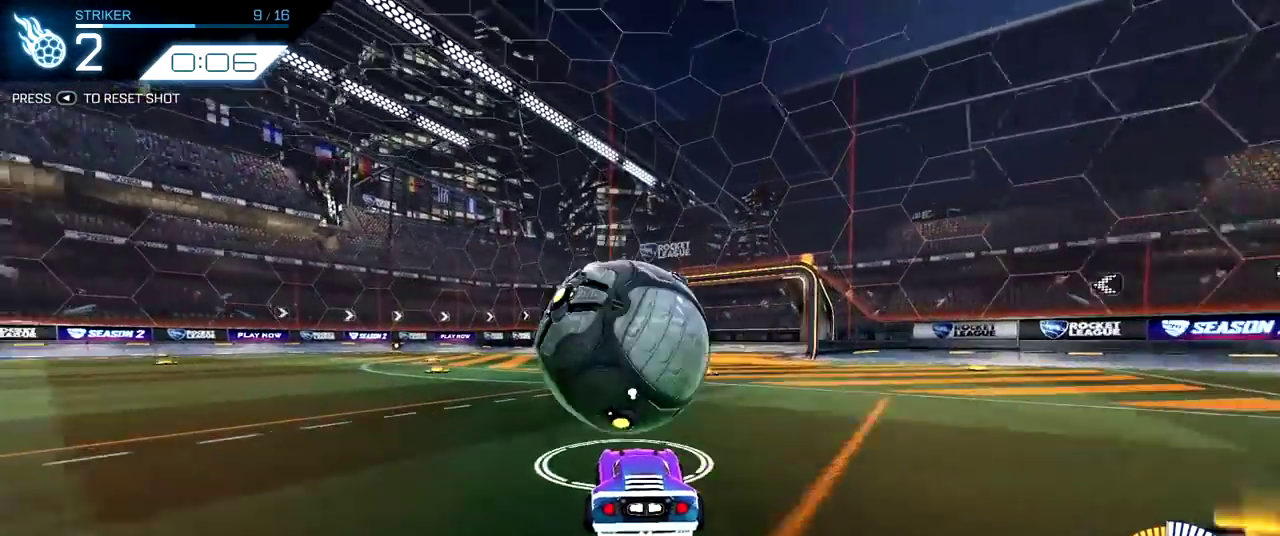
{"dt_ms": 500, "buttons": ["R2"], "left_stick": "center", "right_stick": "center", "events": [[200, "left_stick", "center"], [333, "R2", "down"]]}
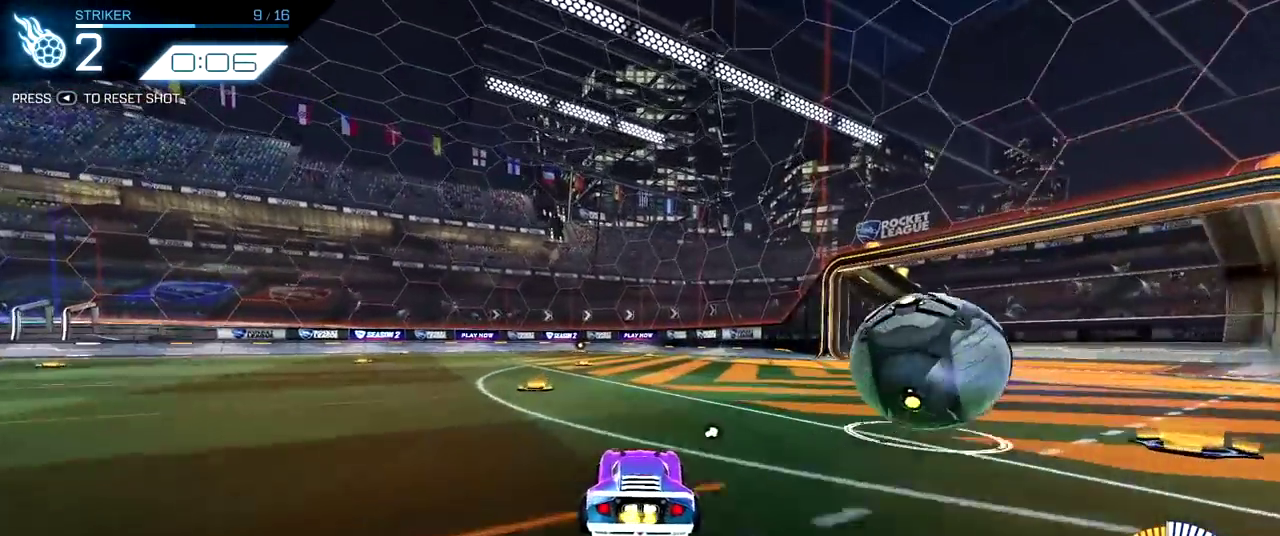
{"dt_ms": 300, "buttons": [], "left_stick": "center", "right_stick": "center", "events": [[117, "R2", "up"]]}
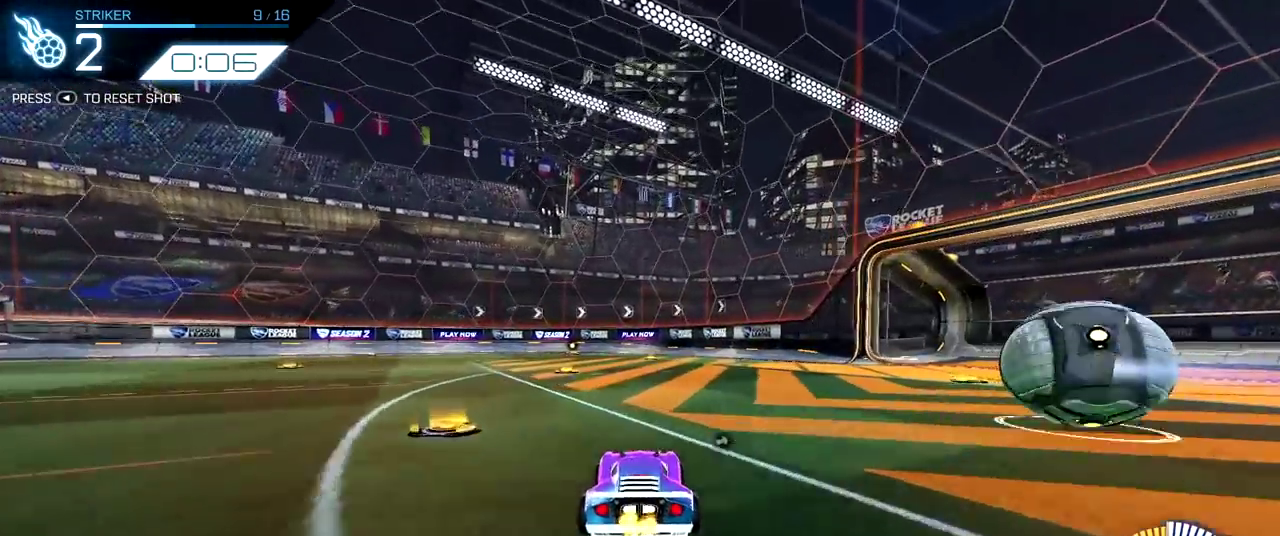
{"dt_ms": 800, "buttons": [], "left_stick": "center", "right_stick": "center", "events": []}
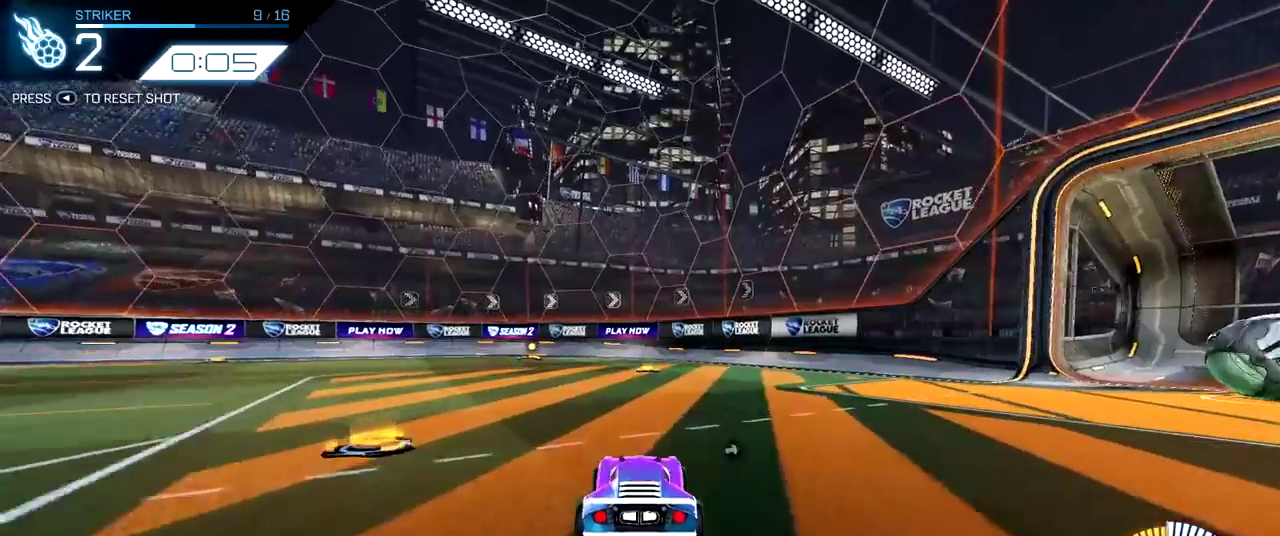
{"dt_ms": 400, "buttons": [], "left_stick": "center", "right_stick": "center", "events": []}
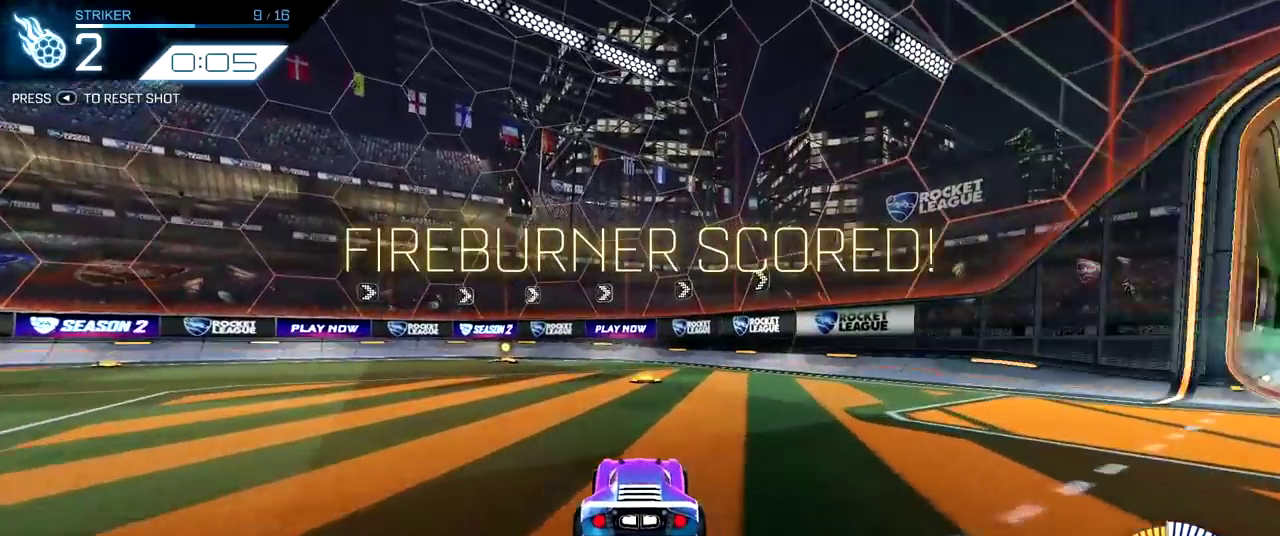
{"dt_ms": 400, "buttons": [], "left_stick": "center", "right_stick": "center", "events": []}
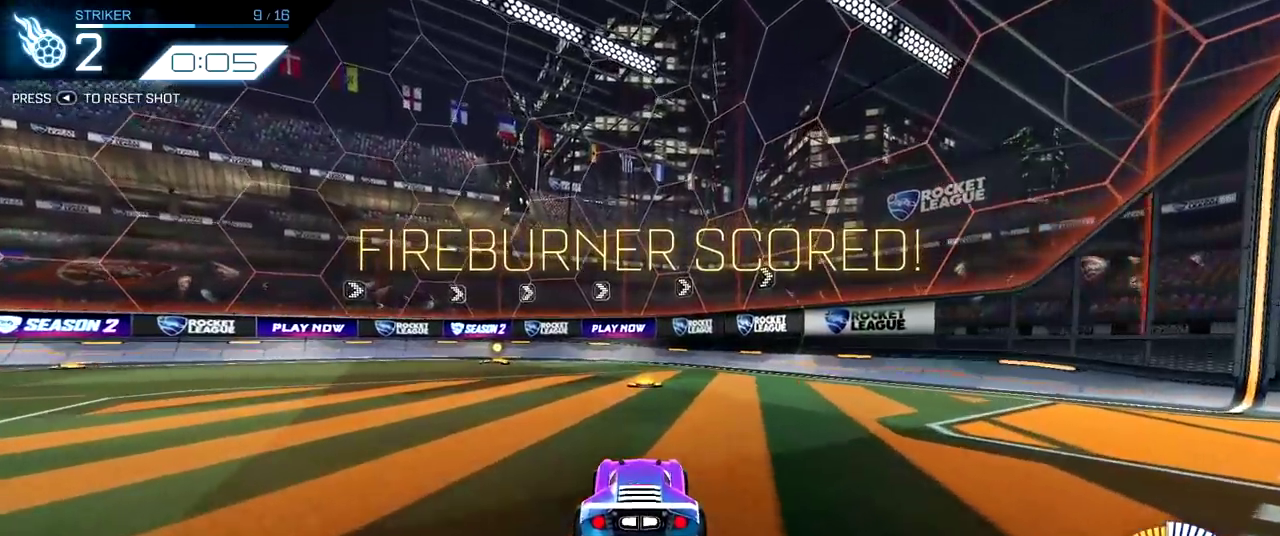
{"dt_ms": 800, "buttons": [], "left_stick": "center", "right_stick": "center", "events": []}
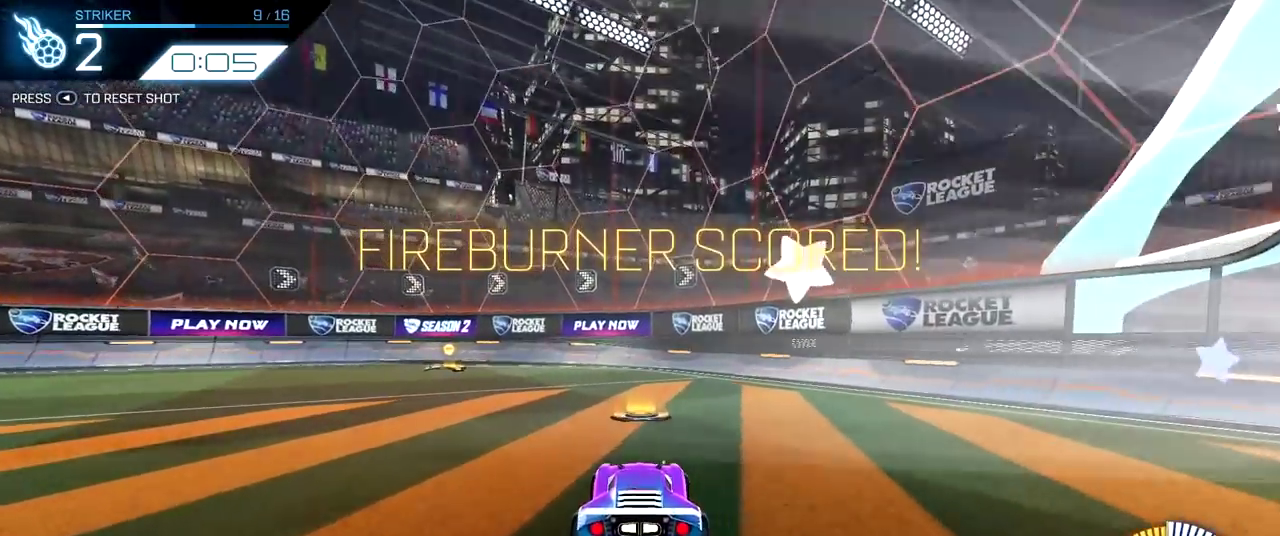
{"dt_ms": 300, "buttons": [], "left_stick": "center", "right_stick": "center", "events": []}
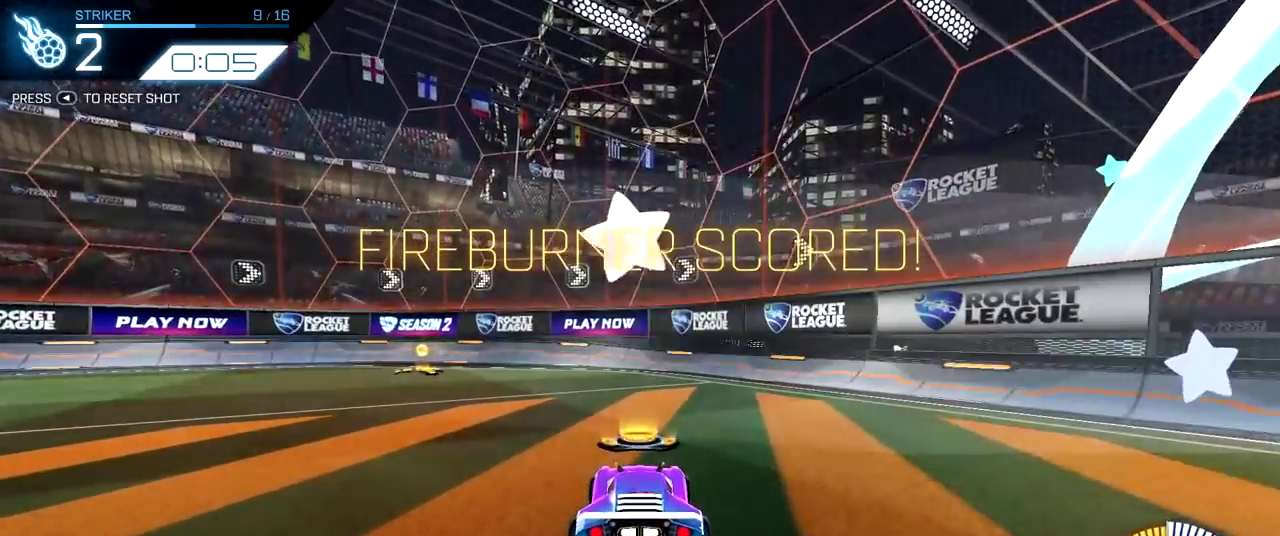
{"dt_ms": 500, "buttons": [], "left_stick": "center", "right_stick": "center", "events": [[150, "SELECT", "down"], [450, "SELECT", "up"]]}
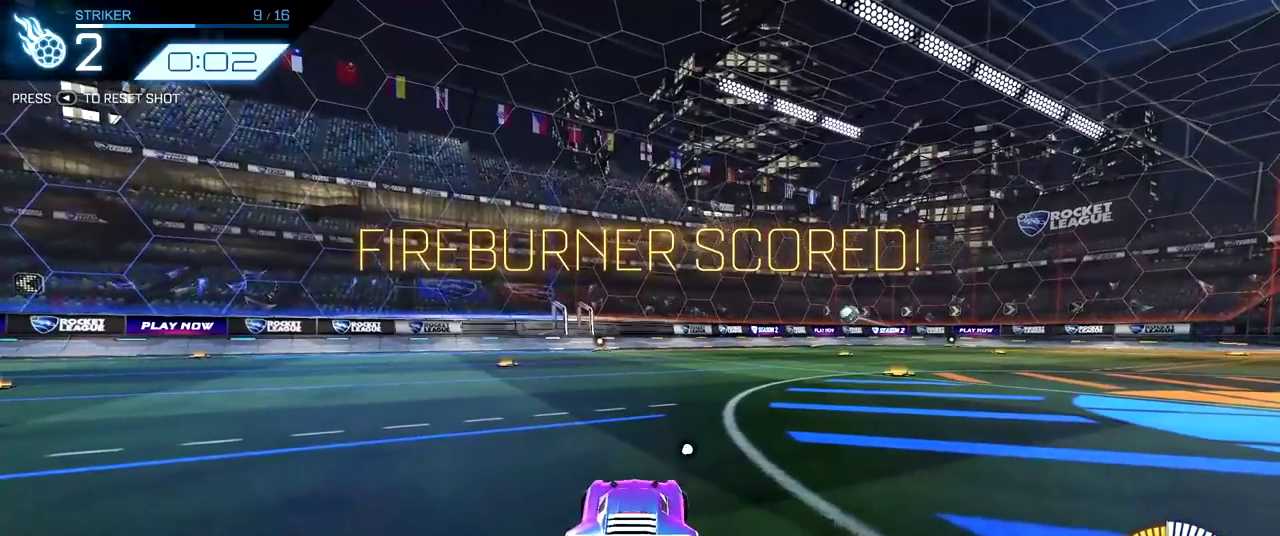
{"dt_ms": 500, "buttons": ["R2"], "left_stick": "center", "right_stick": "center", "events": [[500, "R2", "down"]]}
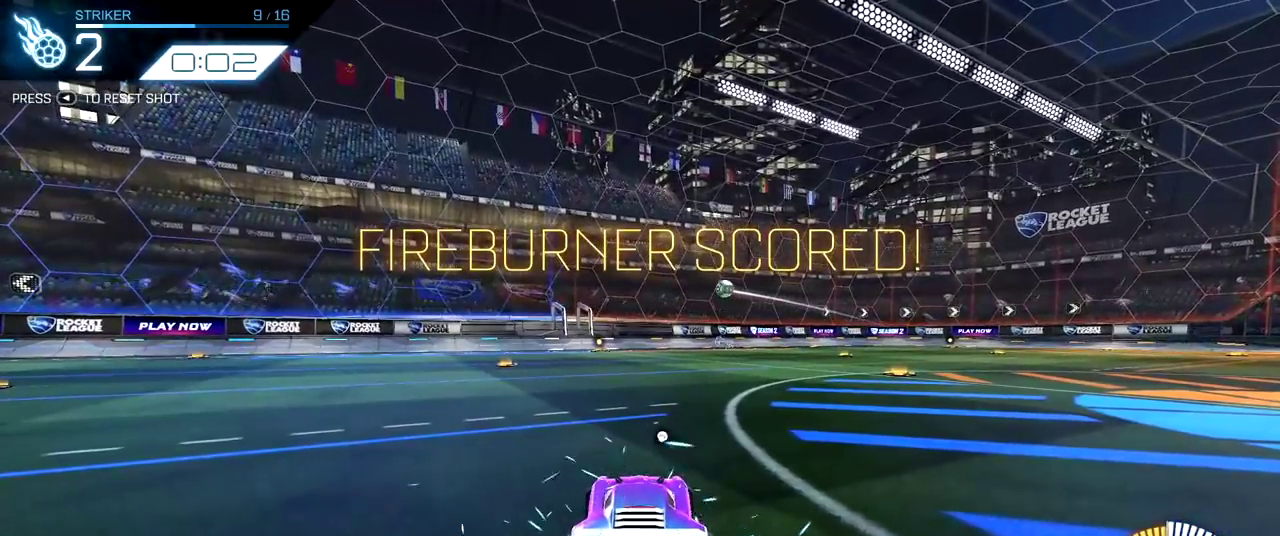
{"dt_ms": 300, "buttons": ["R2"], "left_stick": "center", "right_stick": "center", "events": [[83, "TRIANGLE", "down"], [250, "TRIANGLE", "up"]]}
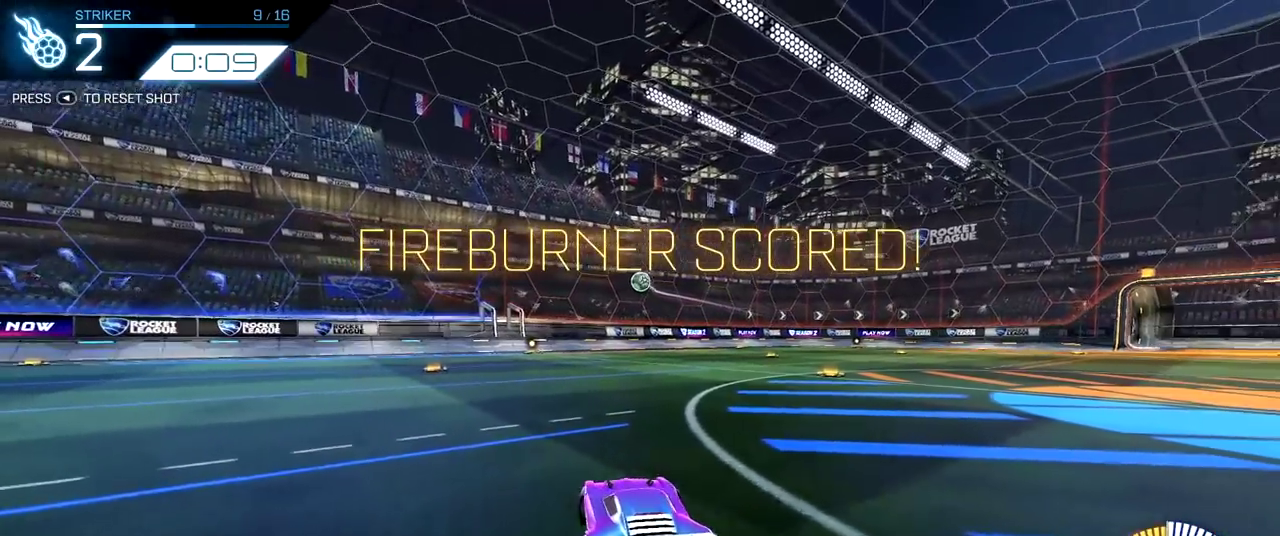
{"dt_ms": 800, "buttons": ["R2"], "left_stick": "center", "right_stick": "center", "events": [[150, "left_stick", "up-left"], [300, "left_stick", "center"]]}
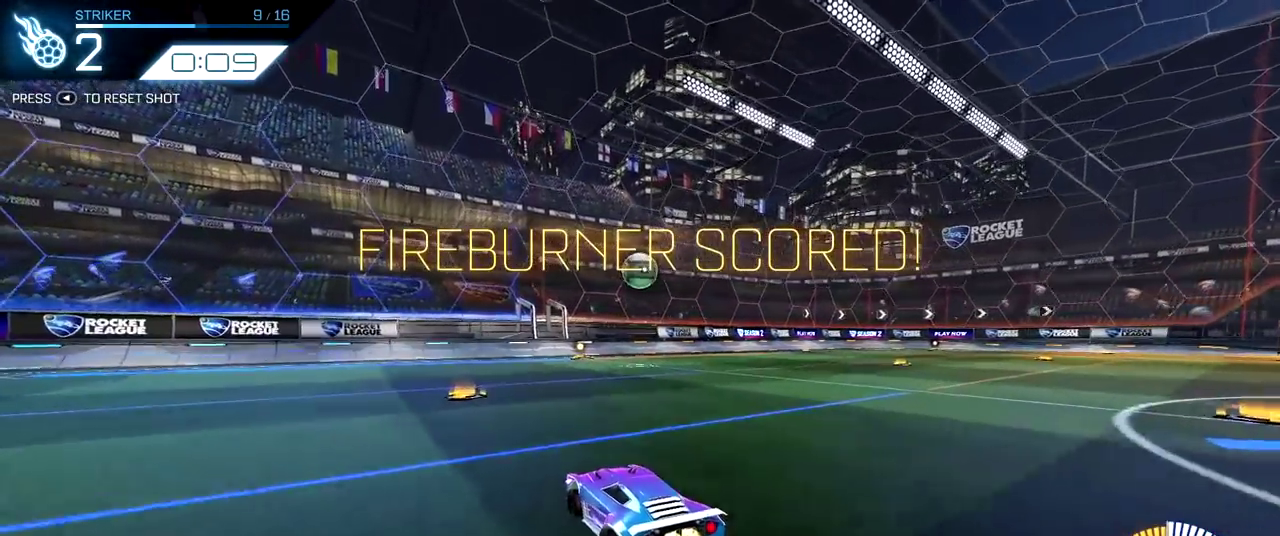
{"dt_ms": 400, "buttons": ["L2"], "left_stick": "center", "right_stick": "center", "events": [[333, "R2", "up"], [367, "L2", "down"]]}
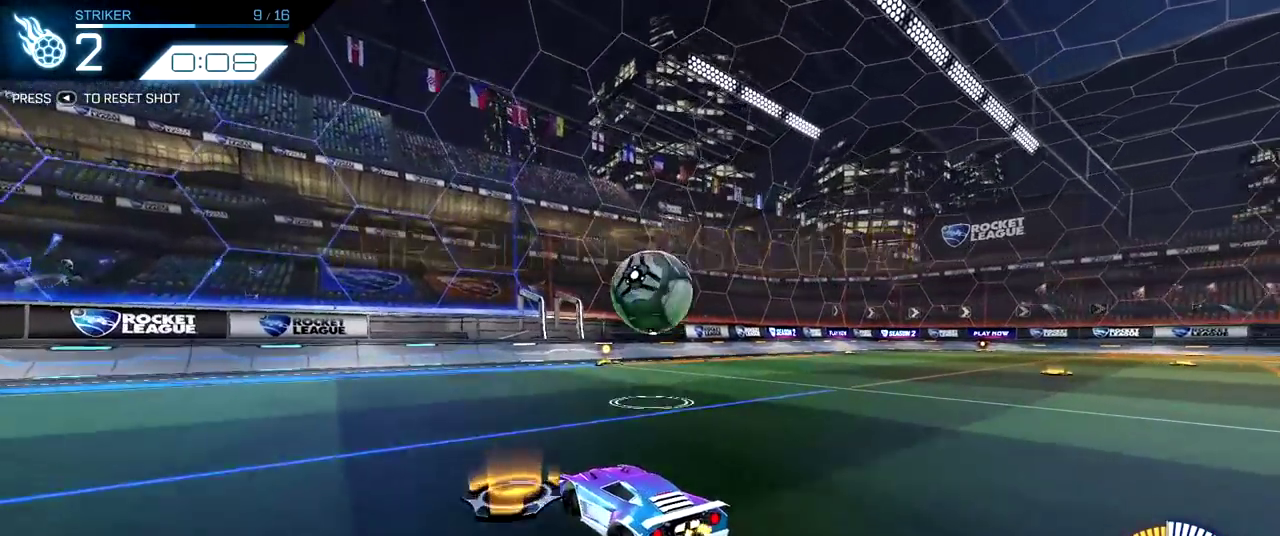
{"dt_ms": 400, "buttons": ["R2"], "left_stick": "right", "right_stick": "center", "events": [[150, "R2", "down"], [367, "L2", "up"], [383, "left_stick", "right"]]}
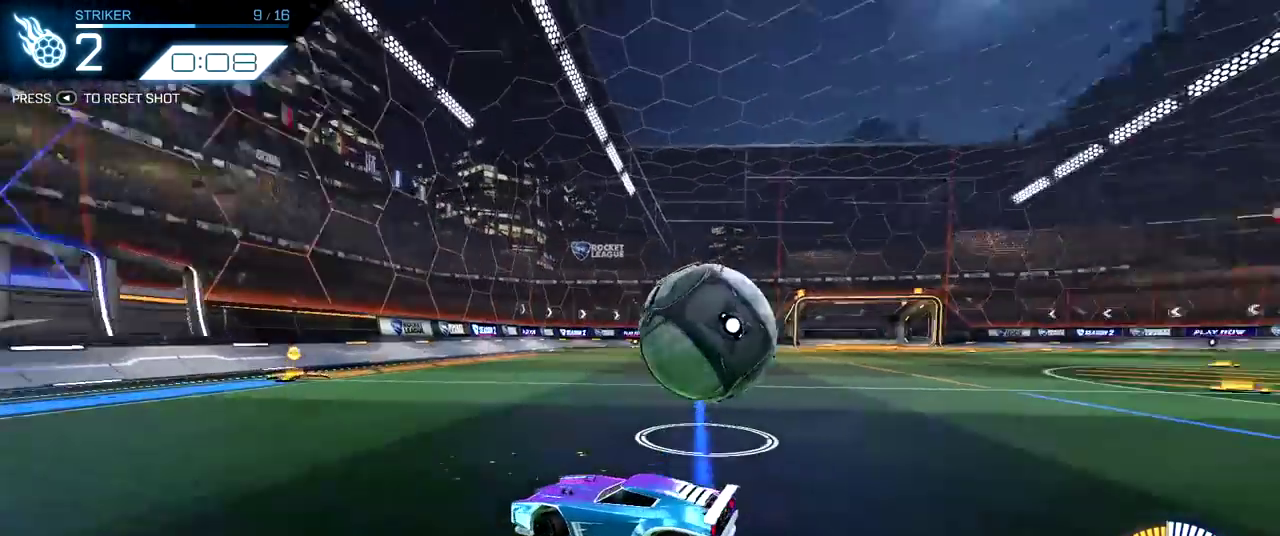
{"dt_ms": 600, "buttons": ["R2"], "left_stick": "center", "right_stick": "center", "events": [[100, "left_stick", "down-right"], [283, "left_stick", "right"], [367, "left_stick", "center"]]}
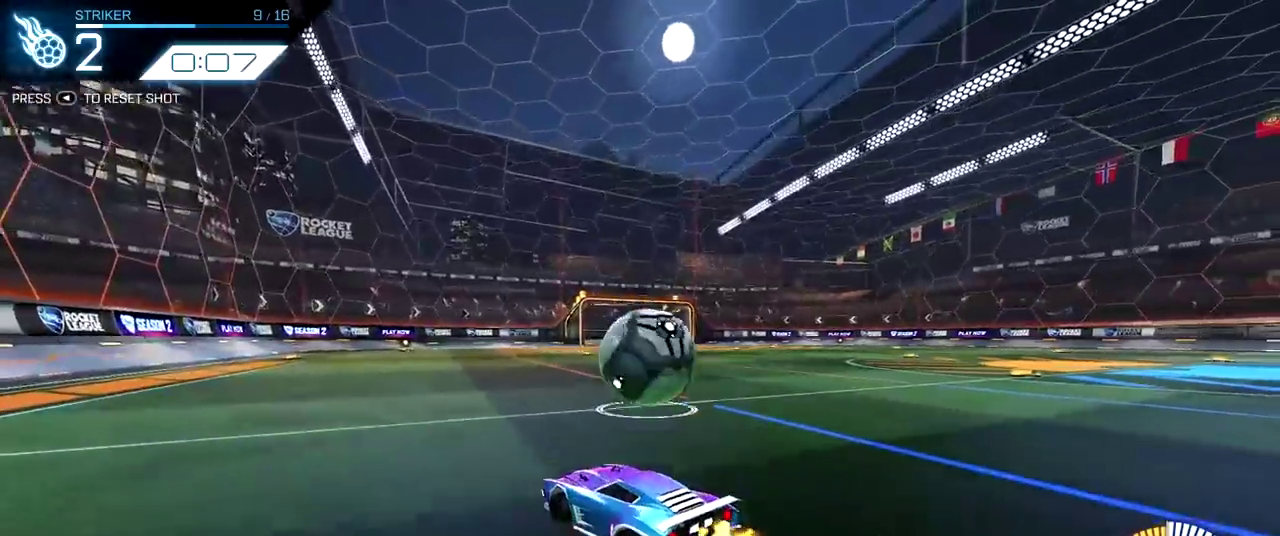
{"dt_ms": 500, "buttons": ["R2"], "left_stick": "center", "right_stick": "center", "events": [[100, "SELECT", "down"], [283, "SELECT", "up"]]}
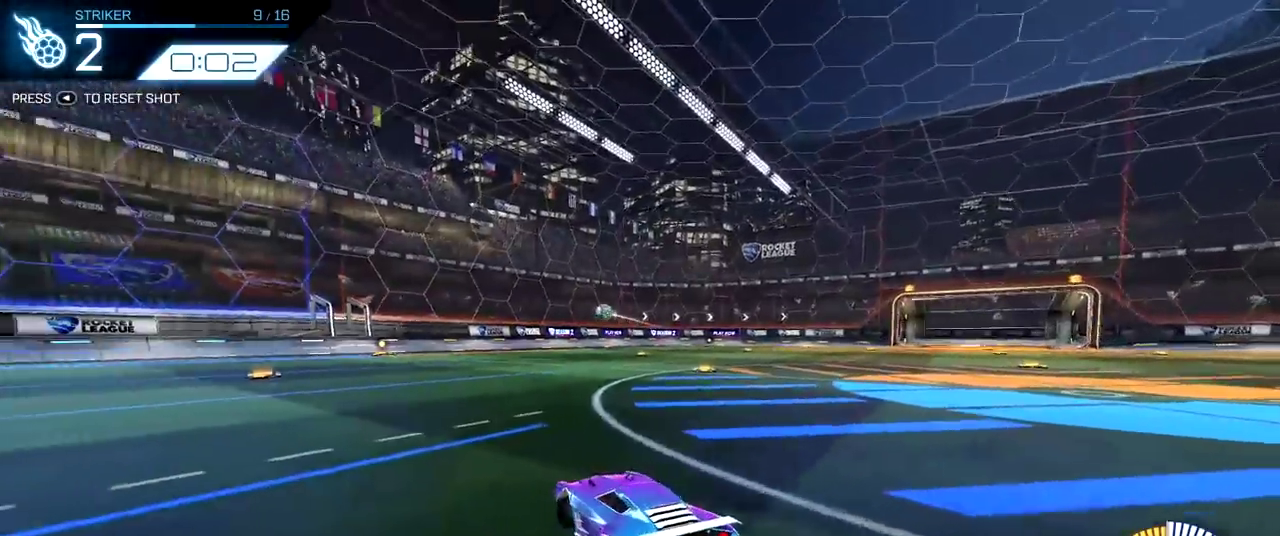
{"dt_ms": 500, "buttons": [], "left_stick": "center", "right_stick": "center", "events": [[400, "R2", "up"], [417, "left_stick", "right"], [500, "left_stick", "center"]]}
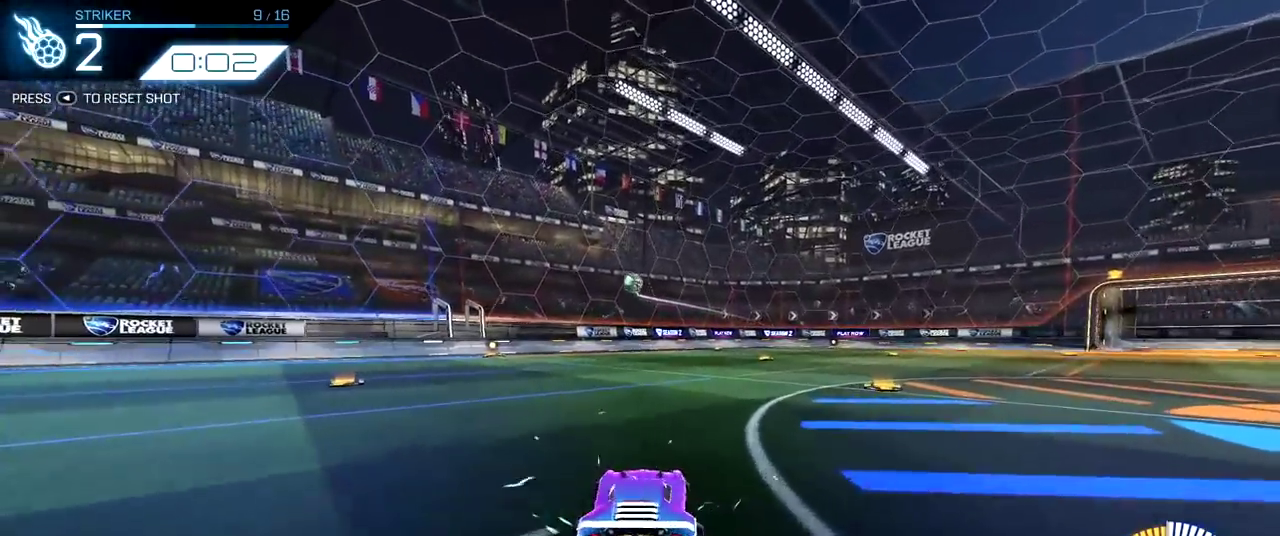
{"dt_ms": 300, "buttons": ["L2"], "left_stick": "up-left", "right_stick": "center", "events": [[117, "left_stick", "up-left"], [167, "L2", "down"]]}
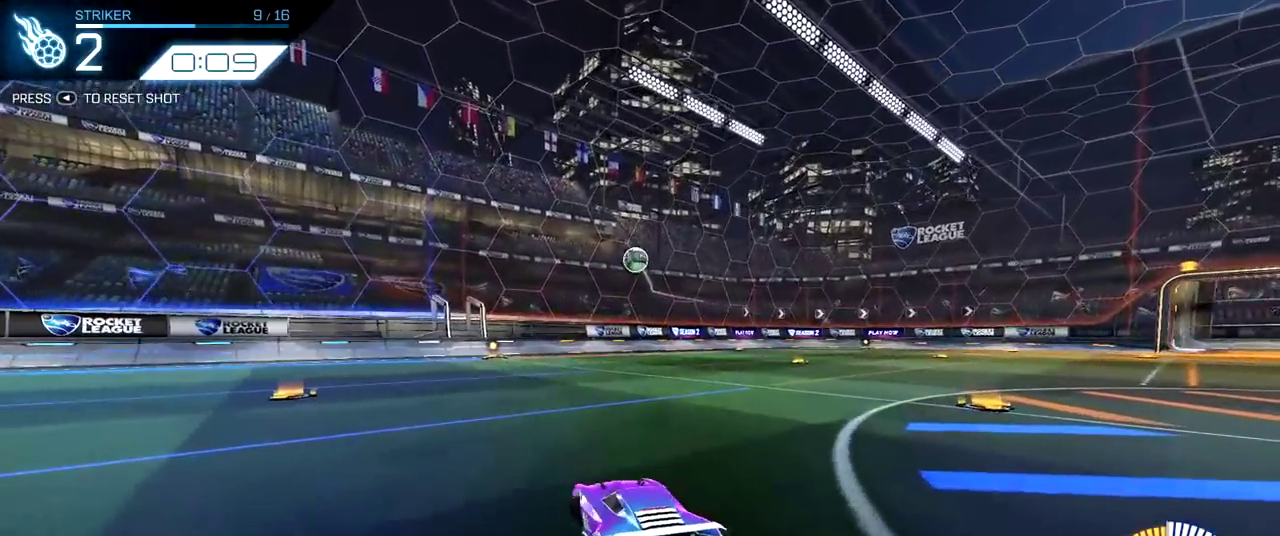
{"dt_ms": 800, "buttons": [], "left_stick": "center", "right_stick": "center", "events": [[17, "L2", "up"], [17, "left_stick", "center"], [367, "left_stick", "up-left"], [467, "R2", "down"], [683, "R2", "up"], [767, "left_stick", "center"]]}
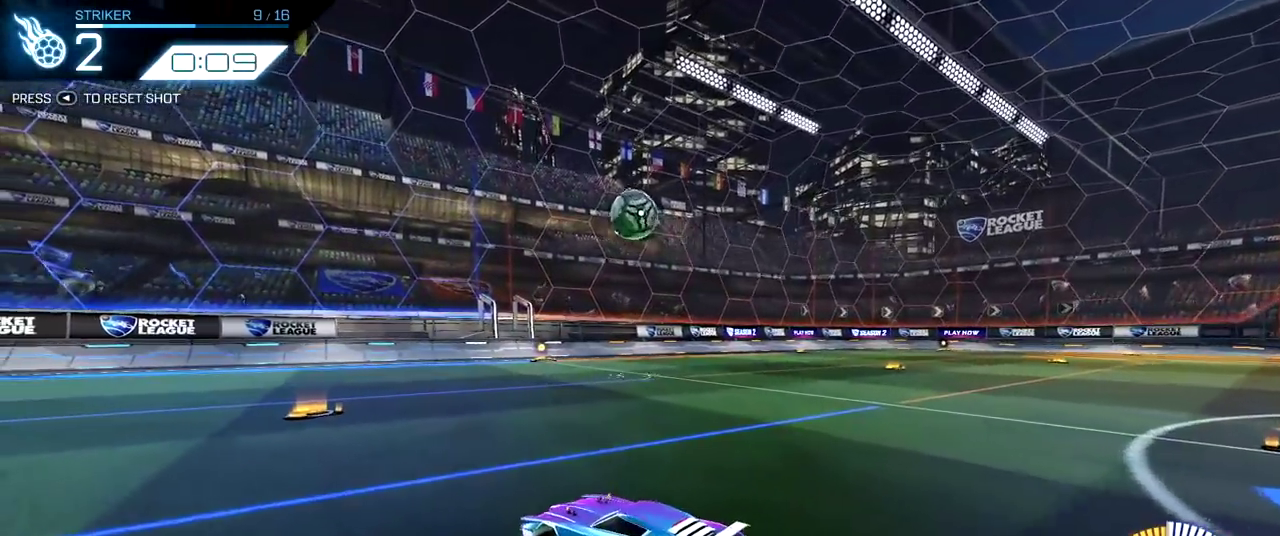
{"dt_ms": 400, "buttons": ["R2"], "left_stick": "center", "right_stick": "center", "events": [[183, "R2", "down"], [217, "left_stick", "up-left"], [333, "left_stick", "center"]]}
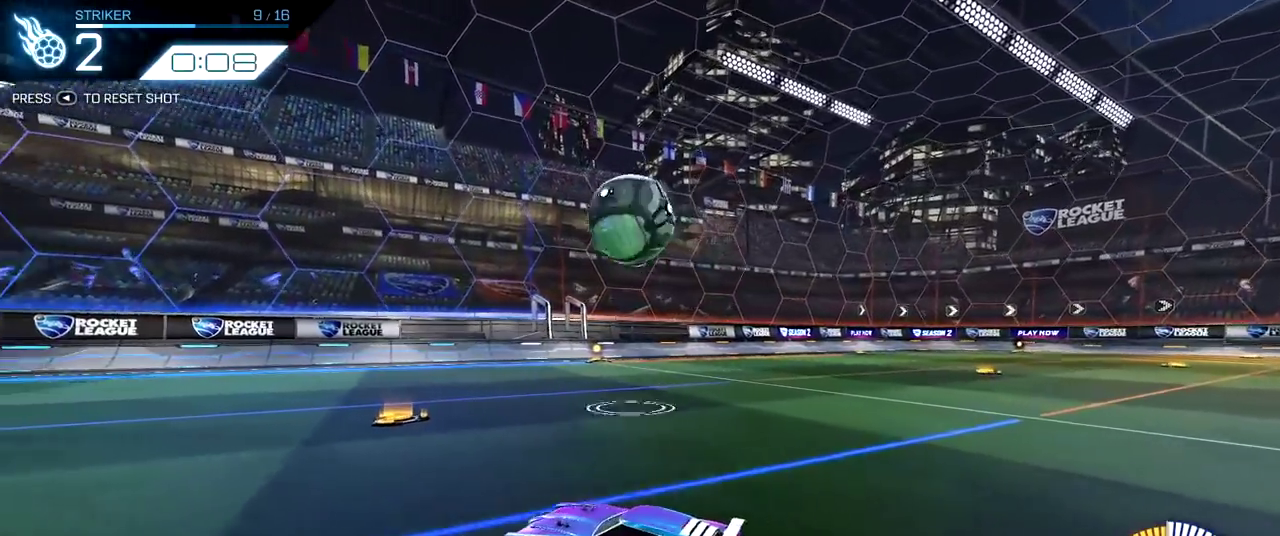
{"dt_ms": 500, "buttons": ["TRIANGLE", "R2"], "left_stick": "center", "right_stick": "center", "events": [[17, "left_stick", "up-left"], [117, "R2", "up"], [217, "left_stick", "center"], [317, "R2", "down"], [500, "TRIANGLE", "down"]]}
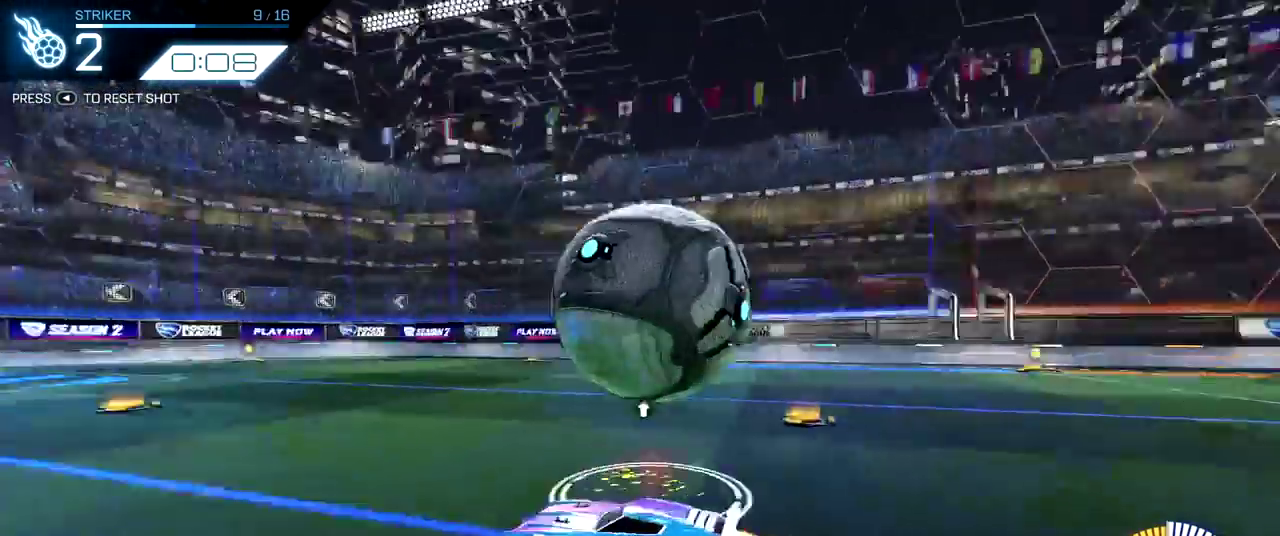
{"dt_ms": 500, "buttons": ["R2"], "left_stick": "up-left", "right_stick": "center", "events": [[100, "left_stick", "right"], [133, "TRIANGLE", "up"], [283, "left_stick", "center"], [500, "left_stick", "up-left"]]}
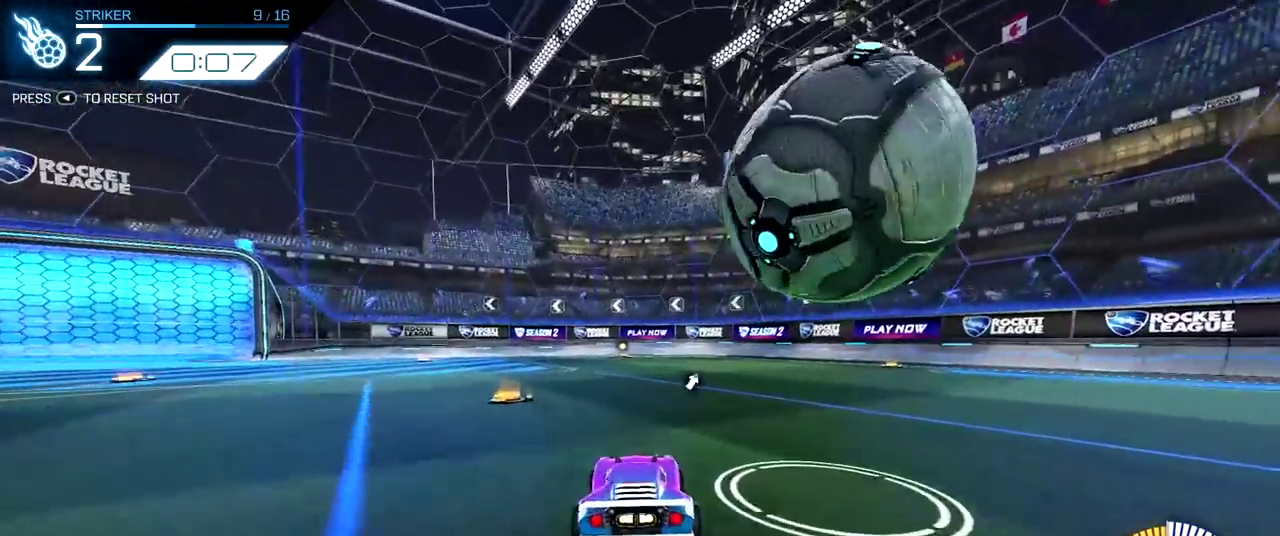
{"dt_ms": 400, "buttons": [], "left_stick": "center", "right_stick": "center", "events": [[17, "R2", "up"], [100, "left_stick", "center"]]}